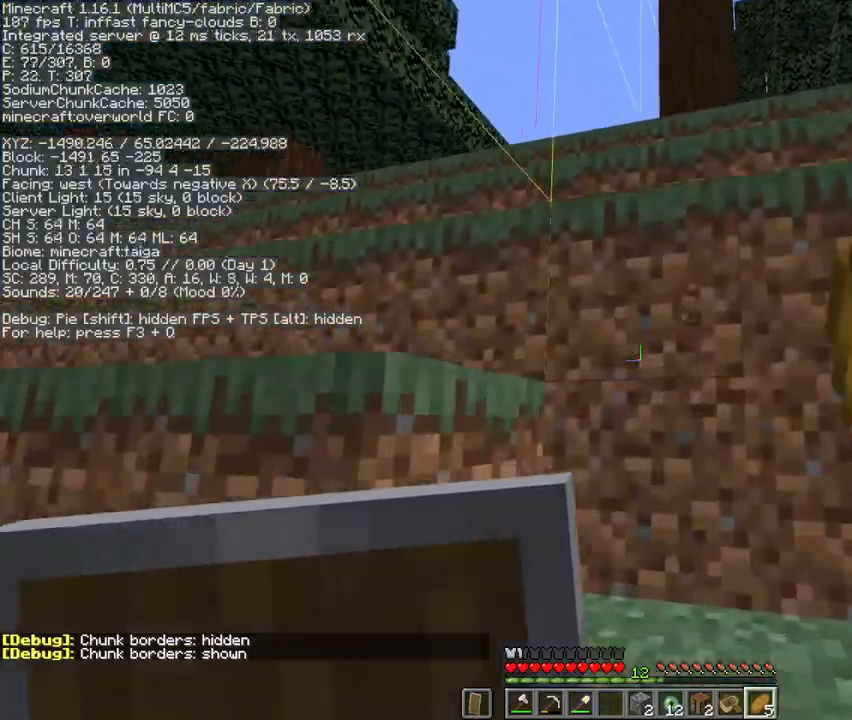
Gameplay with keyboard and mouse; each line is a JSON object with the keys and mouse buttons held at the frame after it. "events" lists presses ("down") and releases ("up") of "1", "2", "3", "4", "5", "a", "c", "d", "e", "f", "g", "q", "r", "s", "shift", "space", "t", "v", "w", "x", "mouse_left", "mouse_right", "mouse_mb4" and "mouse_mb5" between this image and that frame as [ms after this image, input, new state], when the widget could be followed in between. "mouse_left", "mouse_right", "mouse_mb4", "mouse_mb5" = the "left", "right", "mb4", "mb5" buttons of the "mouse" list. No other keys are recorded. Fast repeated clicks can show as one long hold. Mouse movement is not recorded. Not read: mouse_wheel.
{"keys": ["a", "space", "w"], "mouse": [], "events": [[67, "space", "down"], [267, "space", "up"], [400, "space", "down"], [433, "a", "down"]]}
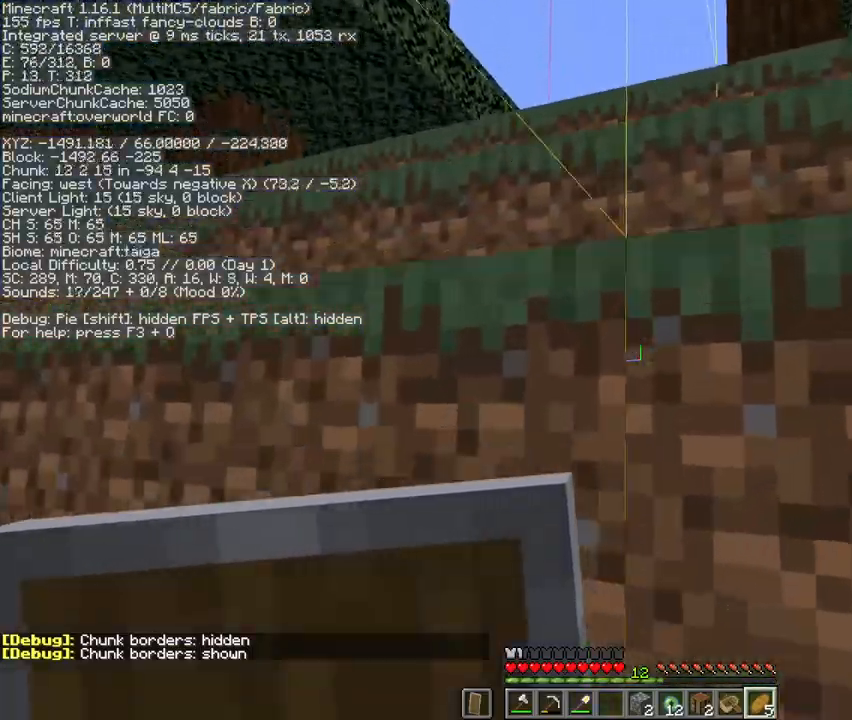
{"keys": ["a", "space", "w"], "mouse": [], "events": [[133, "a", "up"], [167, "space", "up"], [467, "a", "down"], [467, "space", "down"]]}
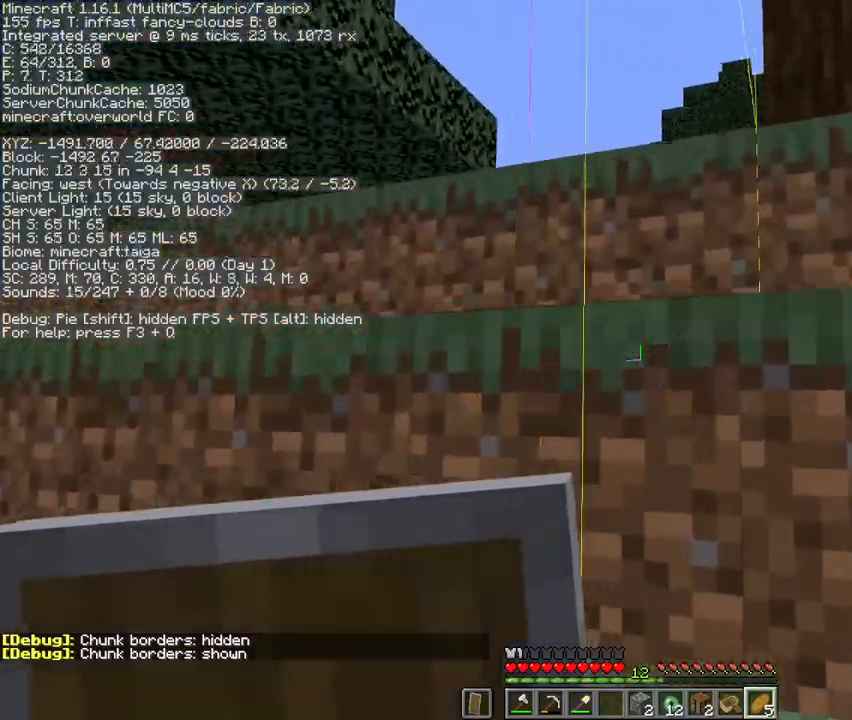
{"keys": ["space", "w"], "mouse": [], "events": [[67, "a", "up"], [133, "d", "down"], [267, "space", "up"], [400, "space", "down"], [467, "d", "up"]]}
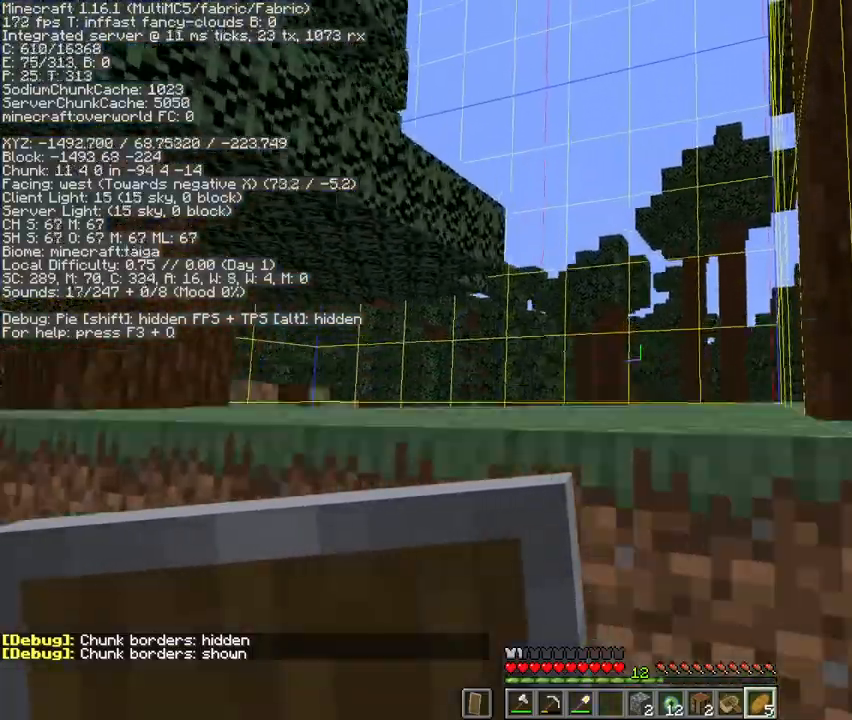
{"keys": ["space", "w"], "mouse": [], "events": [[67, "space", "up"], [233, "space", "down"]]}
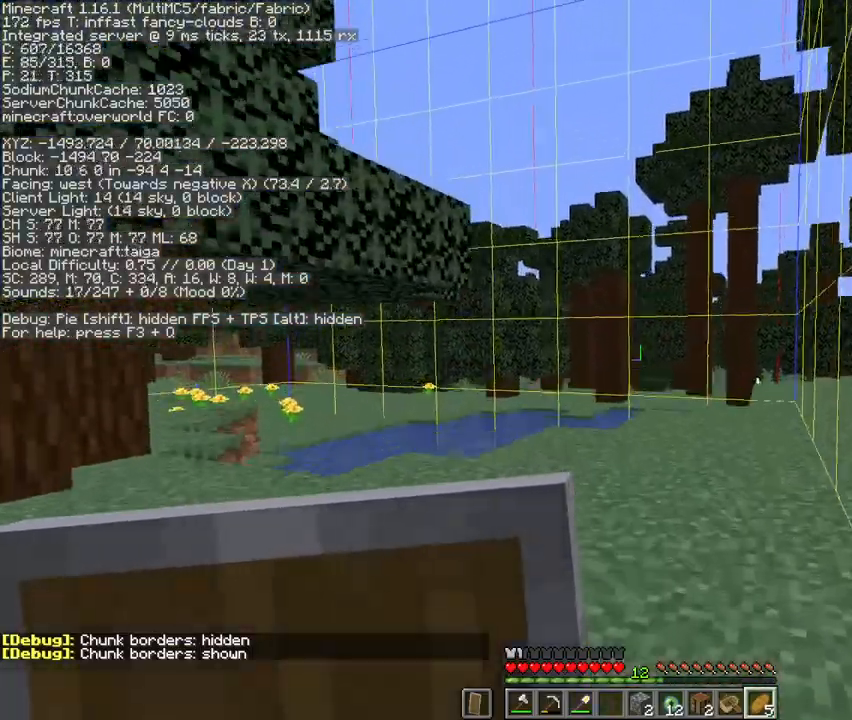
{"keys": ["w"], "mouse": ["left"], "events": [[33, "space", "up"], [200, "space", "down"], [467, "mouse_left", "down"], [500, "space", "up"]]}
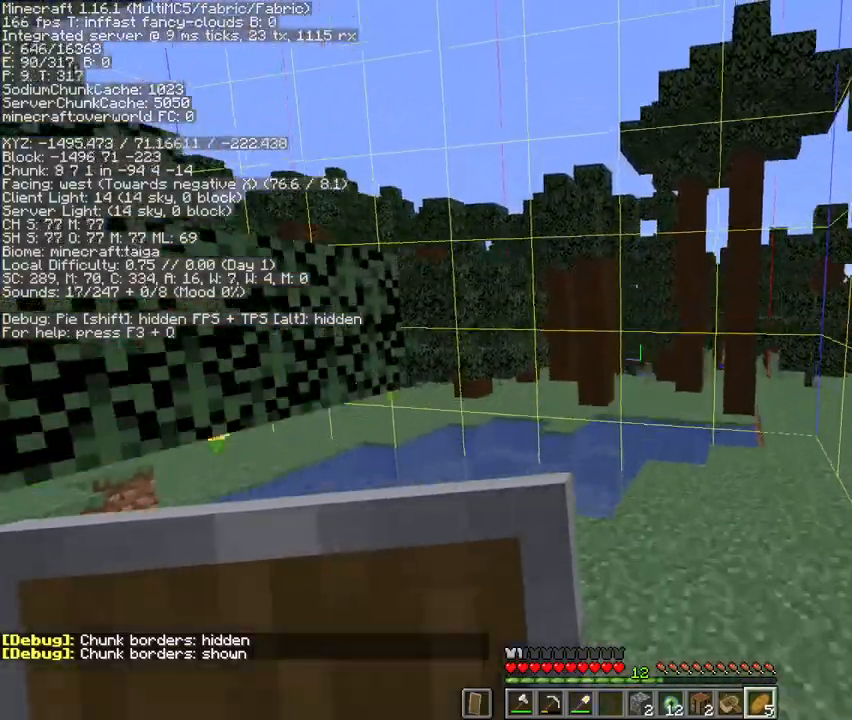
{"keys": ["space", "w"], "mouse": [], "events": [[33, "mouse_left", "up"], [67, "d", "down"], [267, "d", "up"], [300, "space", "down"], [367, "d", "down"], [467, "d", "up"]]}
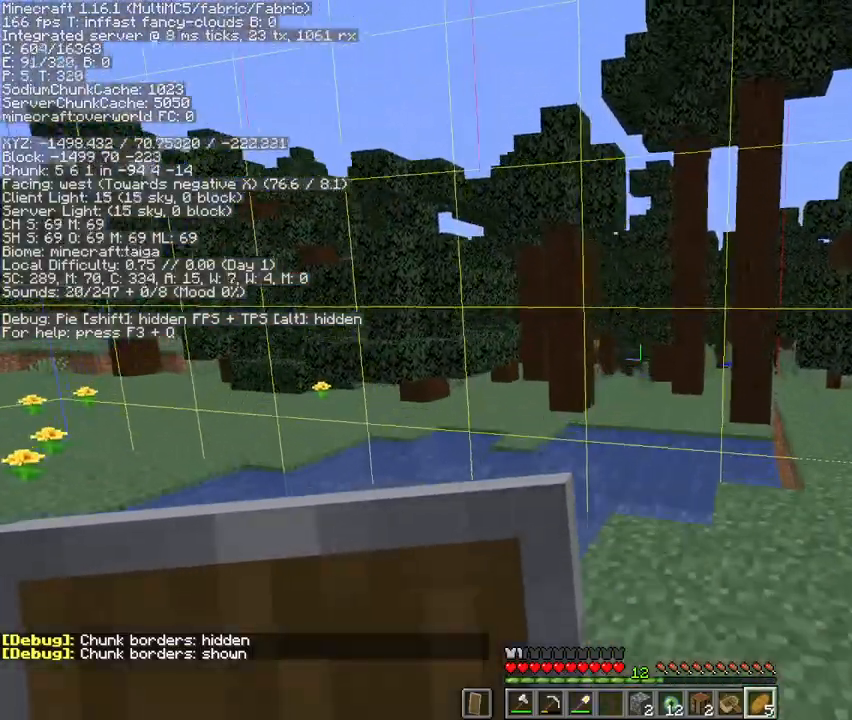
{"keys": ["d", "space", "w"], "mouse": [], "events": [[133, "space", "up"], [233, "d", "down"], [400, "space", "down"]]}
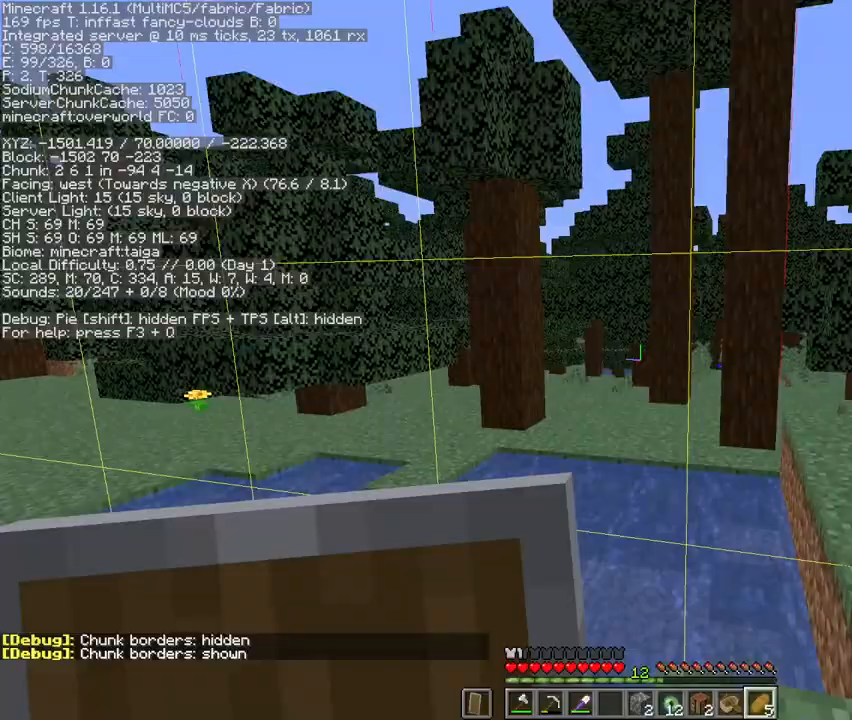
{"keys": ["space", "w"], "mouse": [], "events": [[300, "d", "up"], [300, "space", "up"], [500, "space", "down"]]}
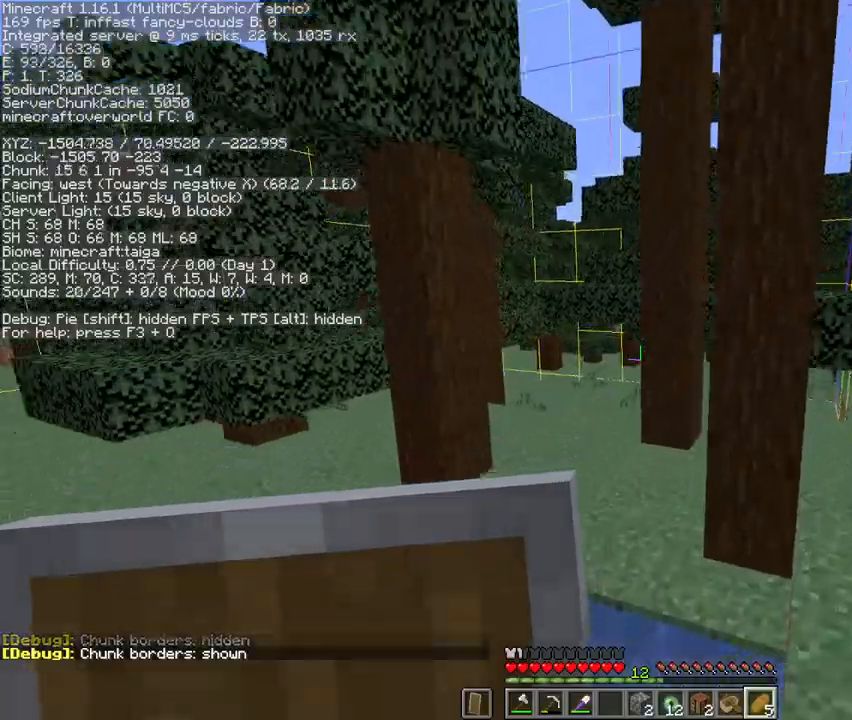
{"keys": ["a", "w"], "mouse": [], "events": [[100, "a", "down"], [267, "a", "up"], [367, "a", "down"], [367, "space", "up"]]}
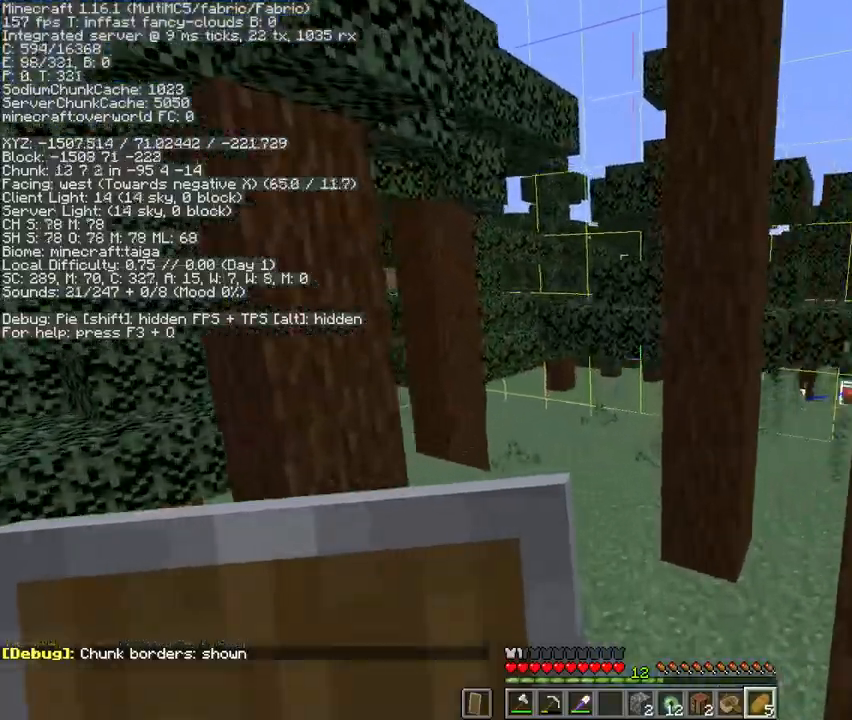
{"keys": ["w"], "mouse": [], "events": [[67, "a", "up"], [200, "space", "down"], [267, "mouse_left", "down"], [333, "a", "down"], [333, "mouse_left", "up"], [467, "a", "up"], [500, "space", "up"]]}
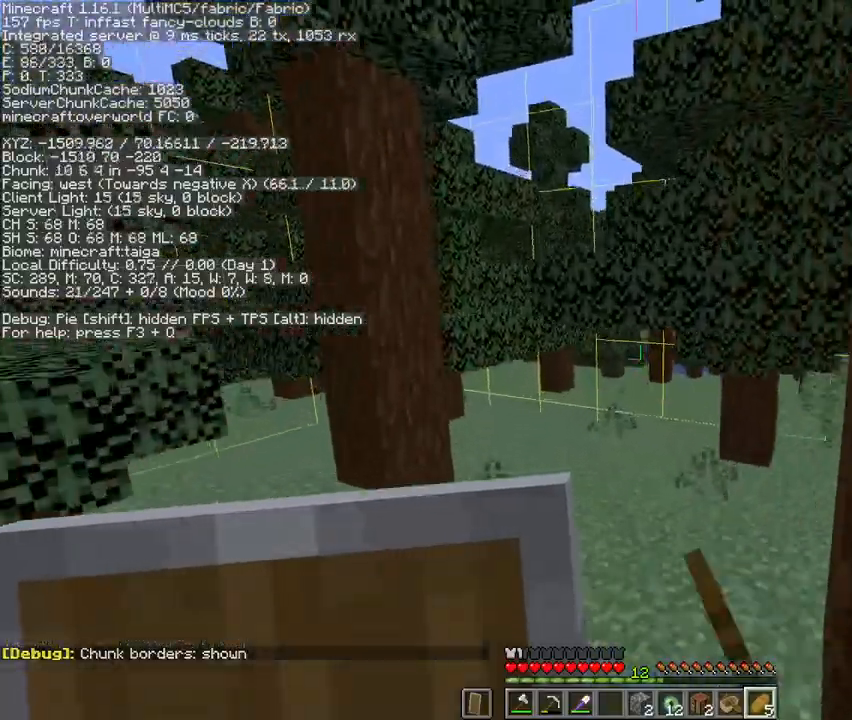
{"keys": ["space", "w"], "mouse": [], "events": [[133, "mouse_left", "down"], [200, "mouse_left", "up"], [367, "space", "down"]]}
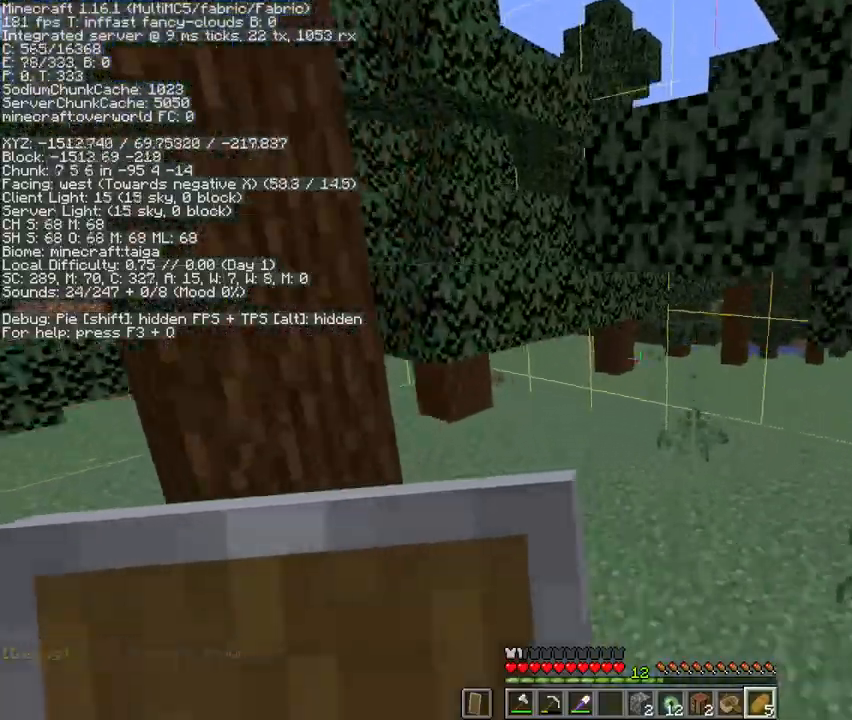
{"keys": ["w"], "mouse": [], "events": [[67, "space", "up"]]}
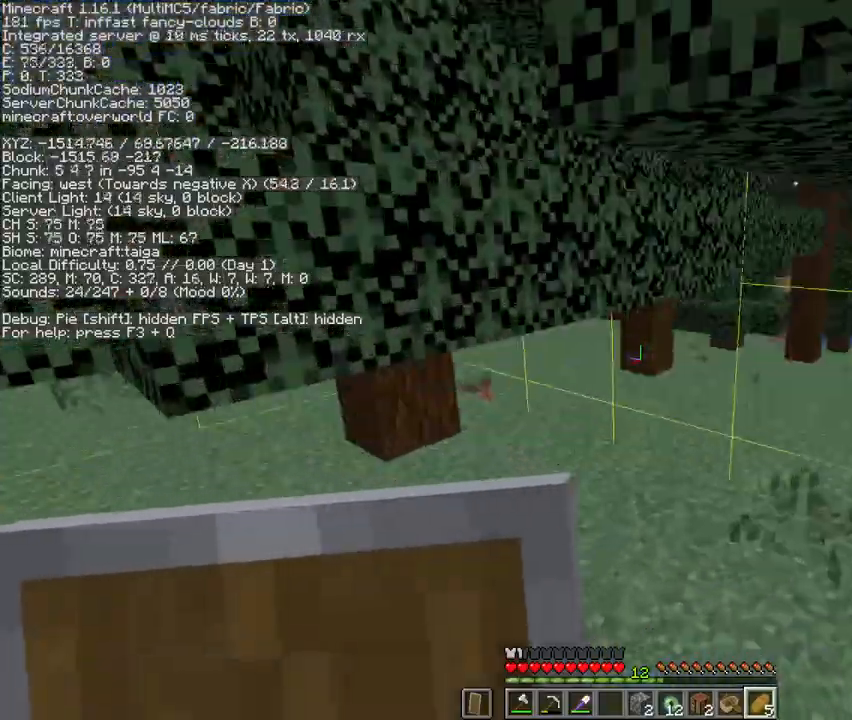
{"keys": ["w"], "mouse": [], "events": [[200, "mouse_left", "down"], [267, "mouse_left", "up"]]}
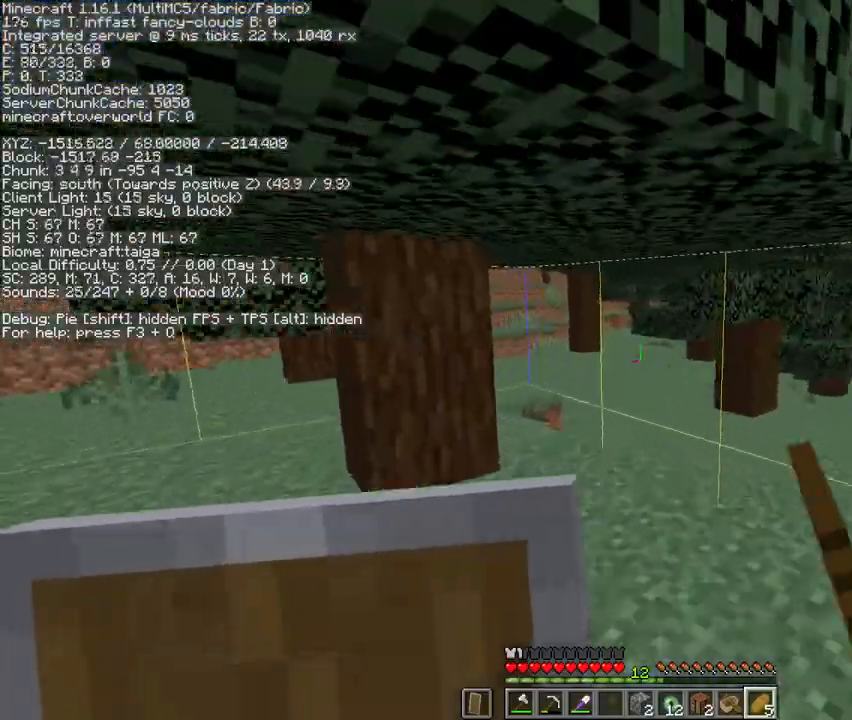
{"keys": ["space", "w"], "mouse": [], "events": [[100, "space", "down"], [267, "space", "up"], [333, "space", "down"], [400, "space", "up"], [500, "space", "down"]]}
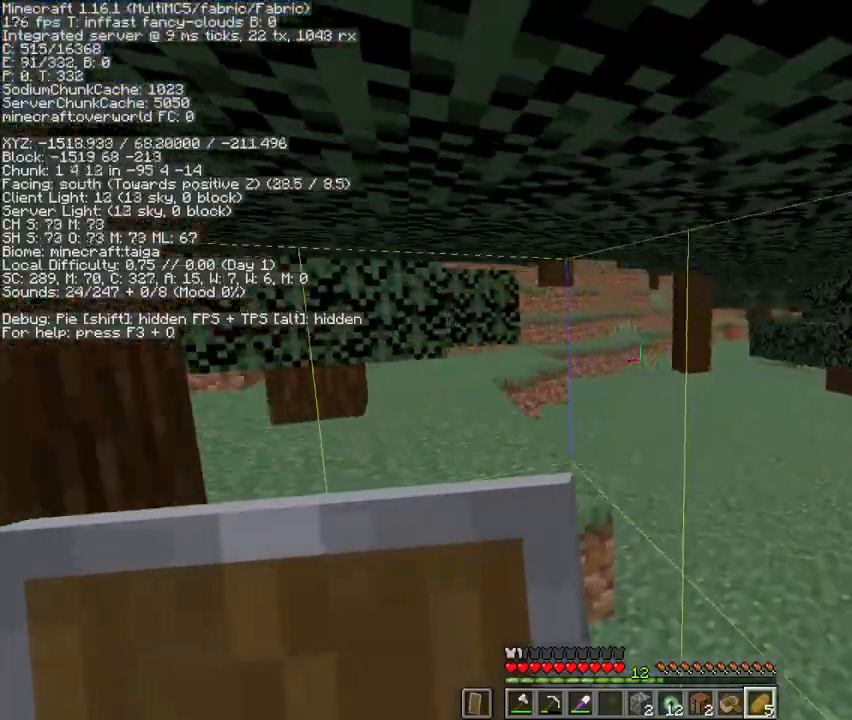
{"keys": ["d", "space", "w"], "mouse": [], "events": [[100, "space", "up"], [200, "space", "down"], [333, "d", "down"]]}
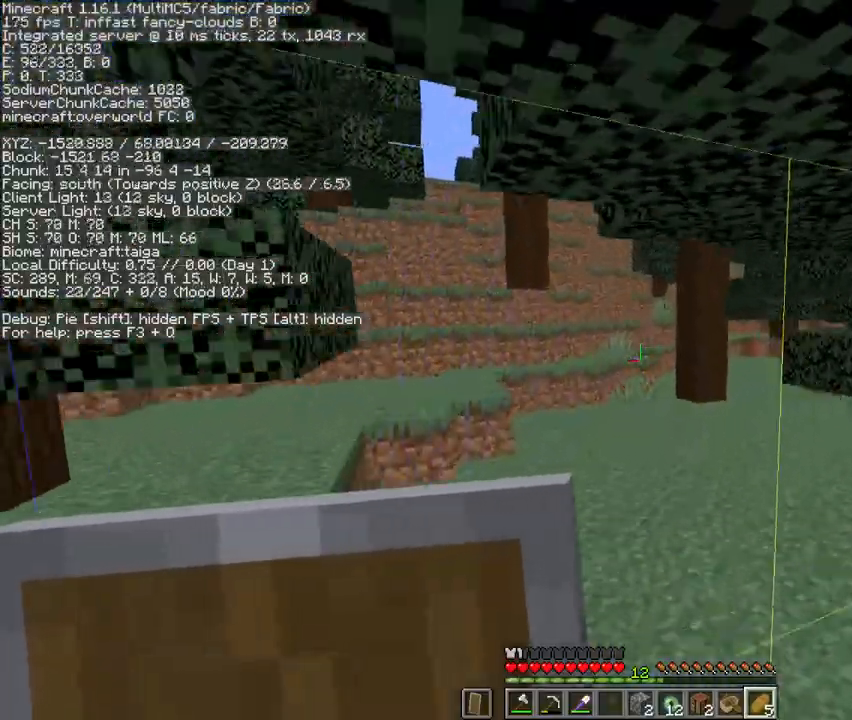
{"keys": ["space", "w"], "mouse": [], "events": [[67, "d", "up"], [200, "space", "up"], [333, "mouse_left", "down"], [400, "space", "down"], [467, "mouse_left", "up"]]}
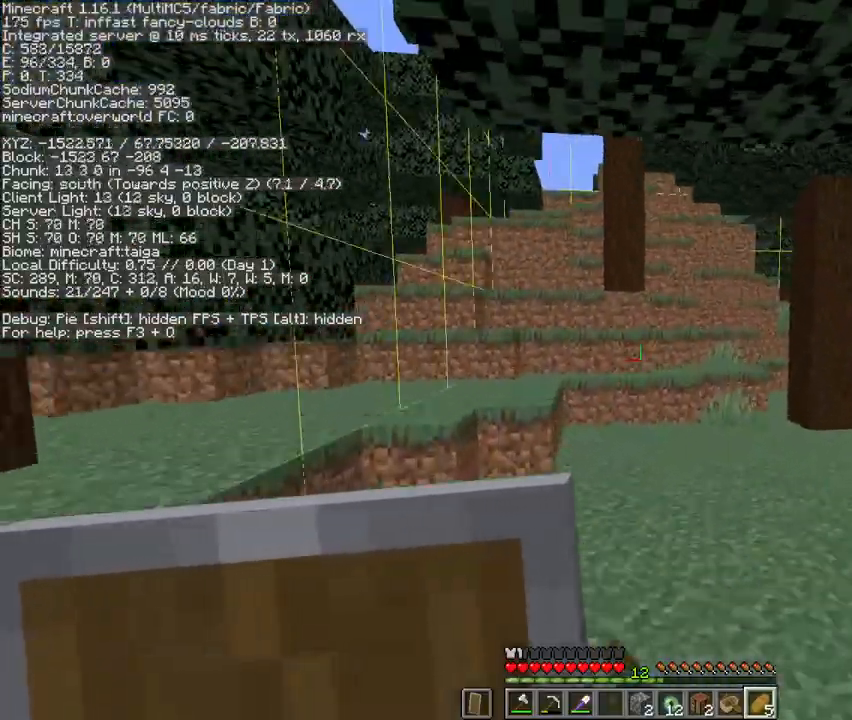
{"keys": ["w"], "mouse": [], "events": [[133, "space", "up"], [267, "mouse_left", "down"], [367, "mouse_left", "up"]]}
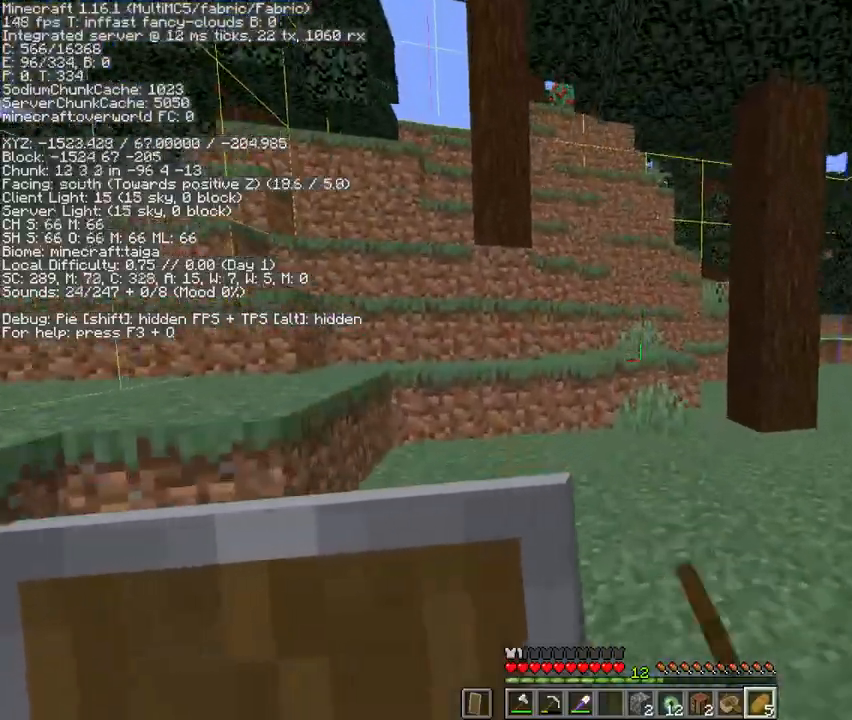
{"keys": ["w"], "mouse": [], "events": []}
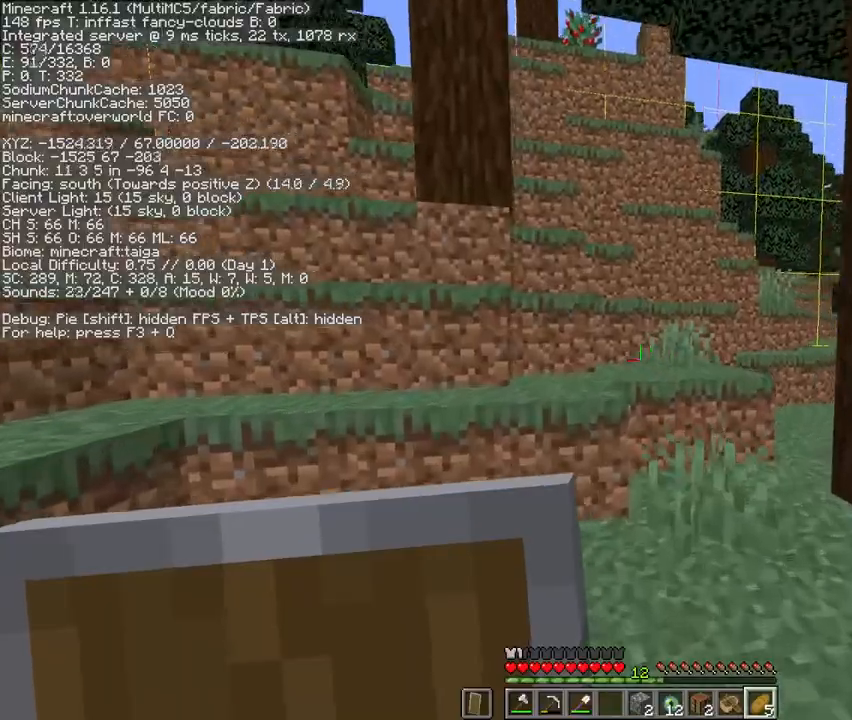
{"keys": ["w"], "mouse": [], "events": [[133, "space", "down"], [233, "a", "down"], [300, "space", "up"], [367, "a", "up"]]}
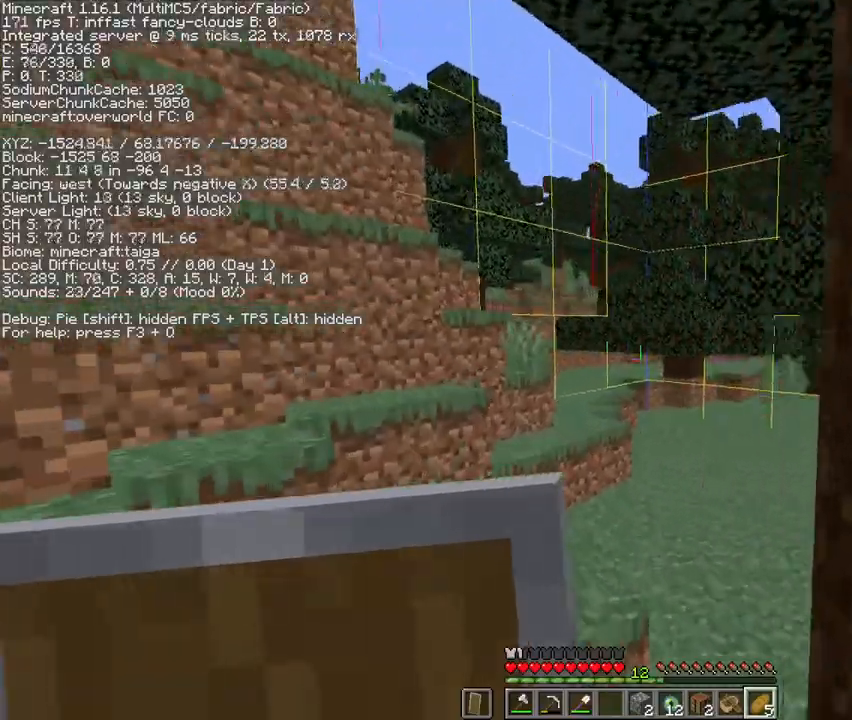
{"keys": ["d", "w"], "mouse": [], "events": [[100, "space", "down"], [267, "d", "down"], [400, "space", "up"]]}
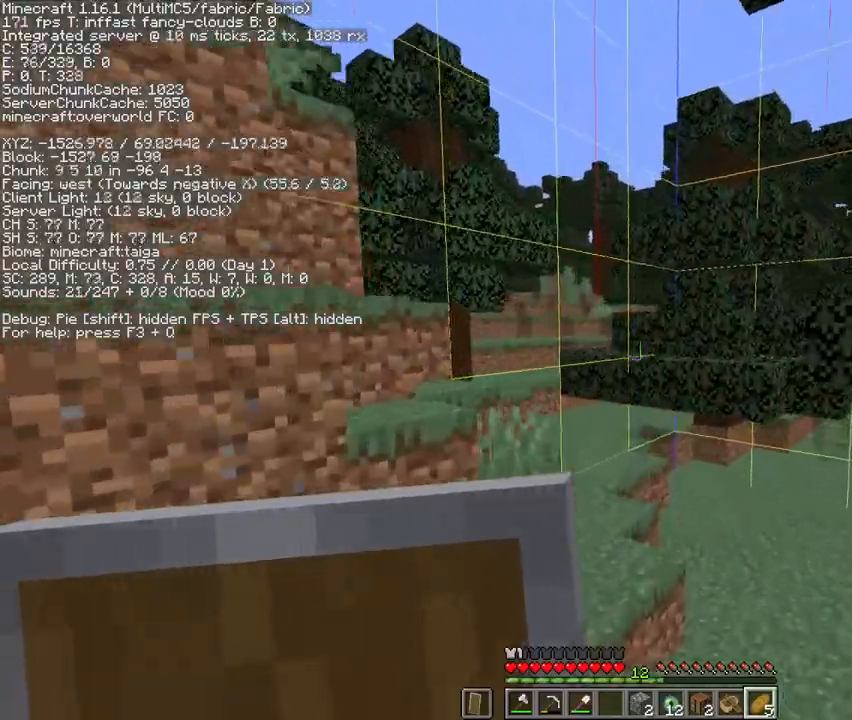
{"keys": ["w"], "mouse": [], "events": [[233, "d", "up"], [233, "space", "down"], [467, "space", "up"]]}
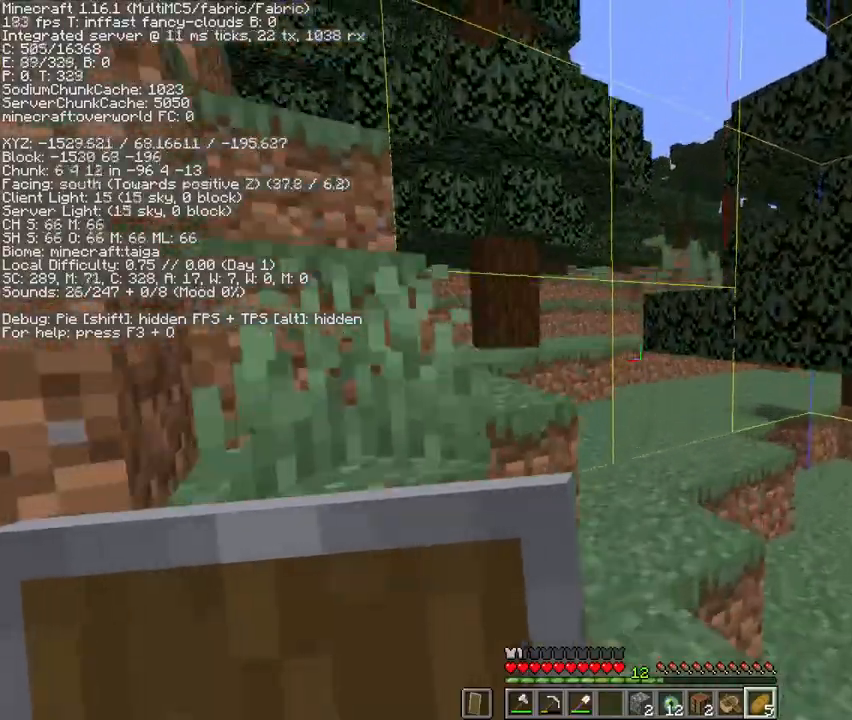
{"keys": ["a", "w"], "mouse": [], "events": [[233, "space", "down"], [433, "space", "up"], [500, "a", "down"]]}
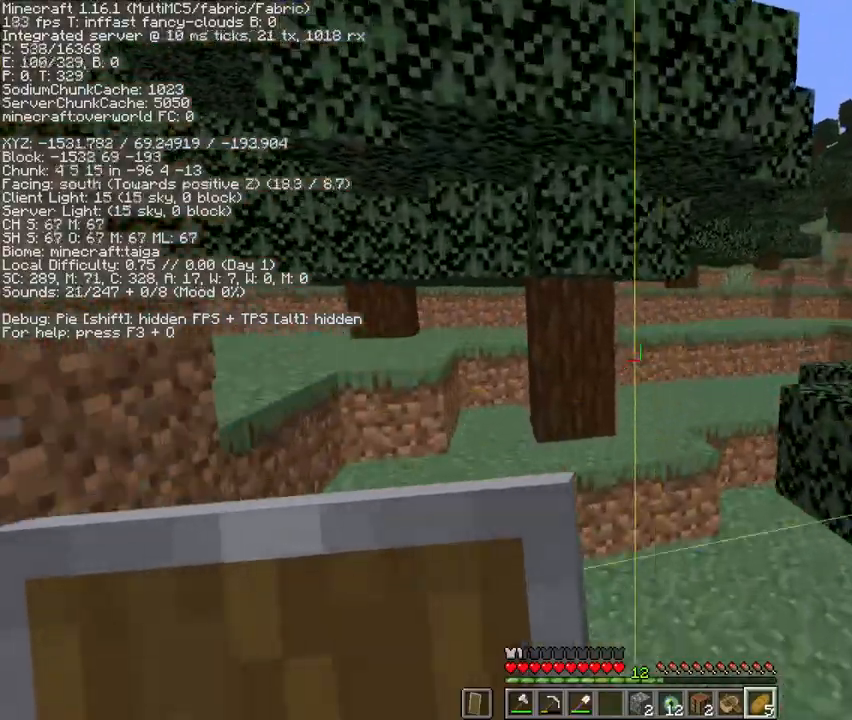
{"keys": ["w"], "mouse": [], "events": [[100, "a", "up"], [267, "space", "down"], [500, "space", "up"]]}
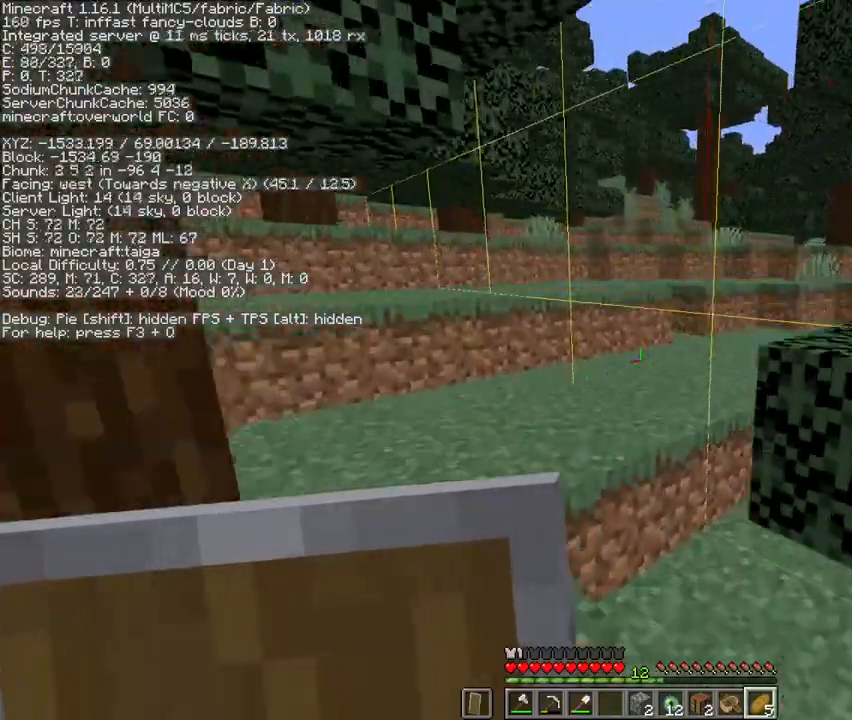
{"keys": ["w", "x"], "mouse": [], "events": [[433, "x", "down"]]}
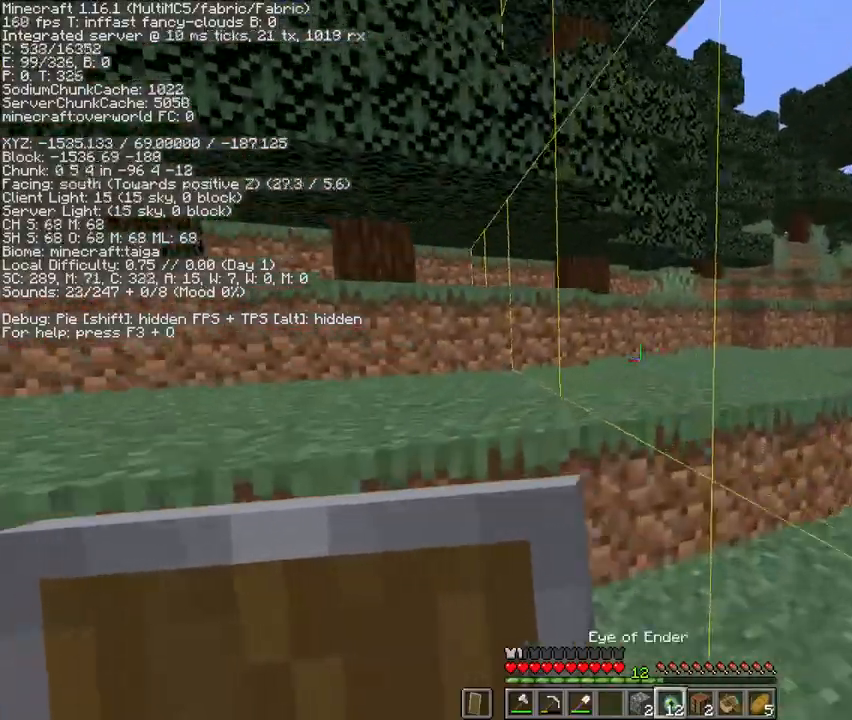
{"keys": [], "mouse": [], "events": [[33, "x", "up"], [67, "space", "down"], [200, "a", "down"], [200, "space", "up"], [433, "a", "up"], [433, "w", "up"]]}
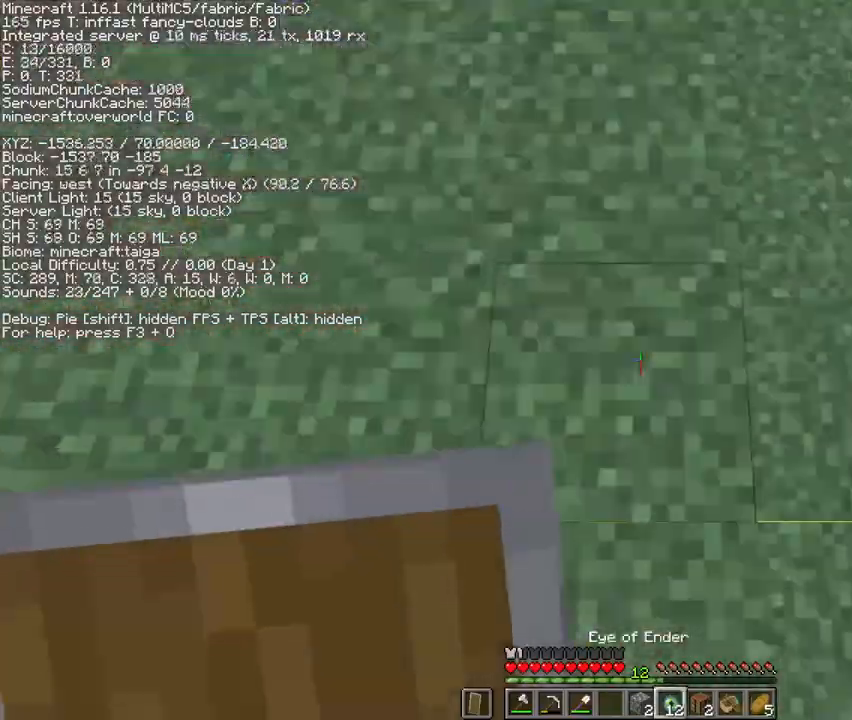
{"keys": [], "mouse": [], "events": [[400, "mouse_right", "down"], [467, "mouse_right", "up"]]}
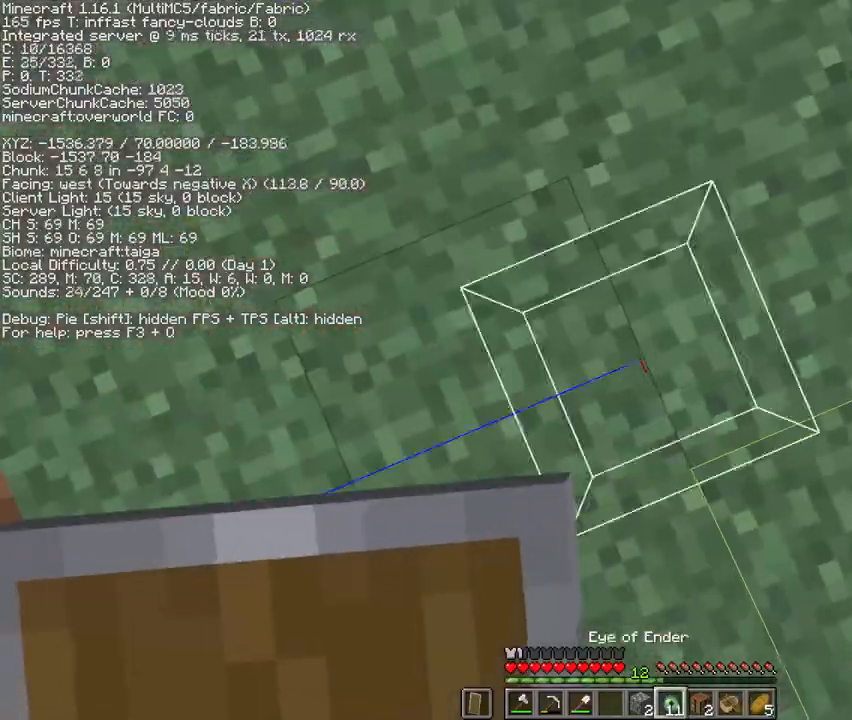
{"keys": [], "mouse": [], "events": [[233, "f", "down"], [333, "f", "up"]]}
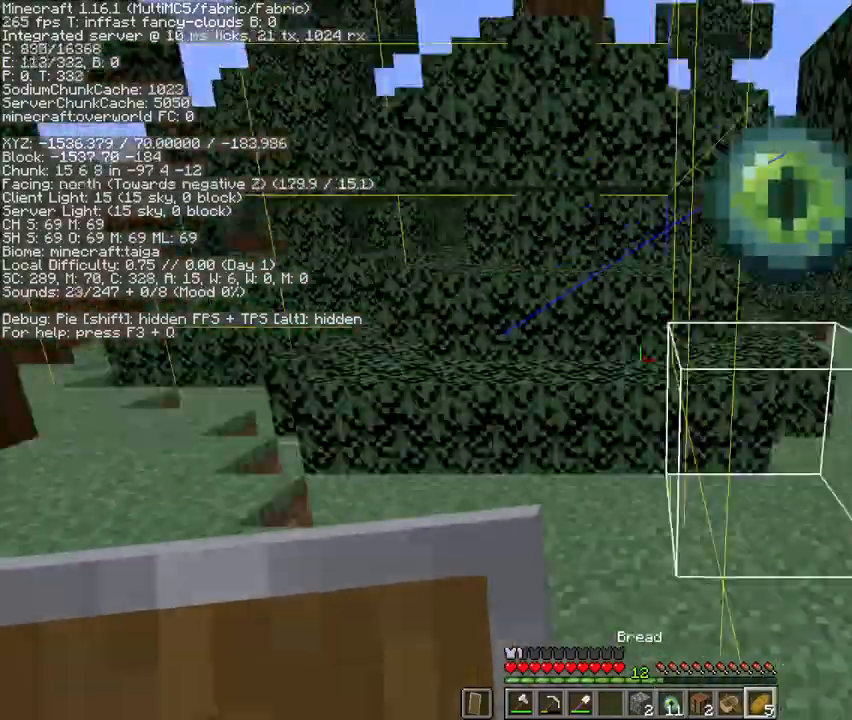
{"keys": [], "mouse": [], "events": []}
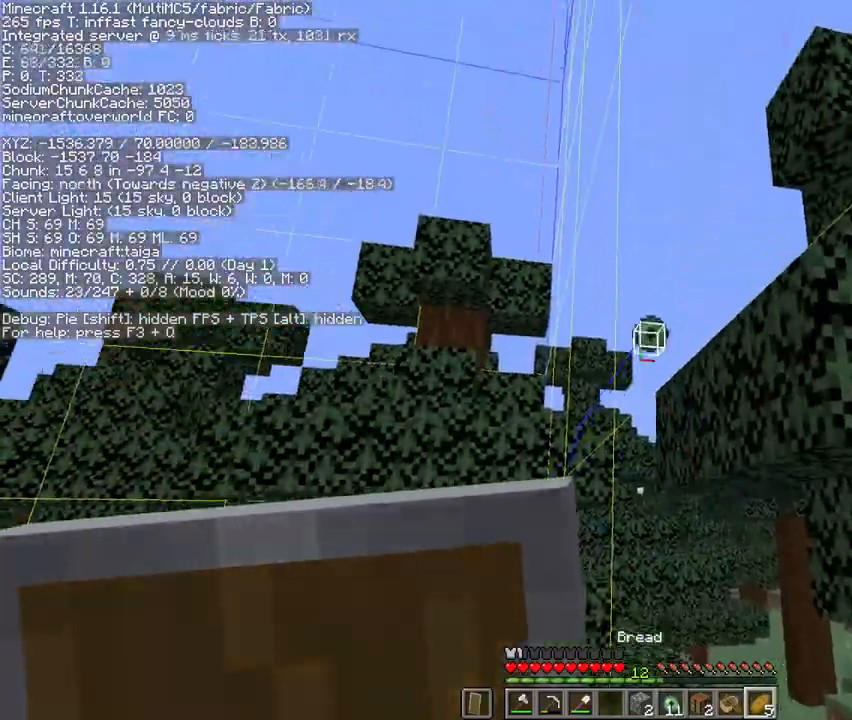
{"keys": [], "mouse": [], "events": []}
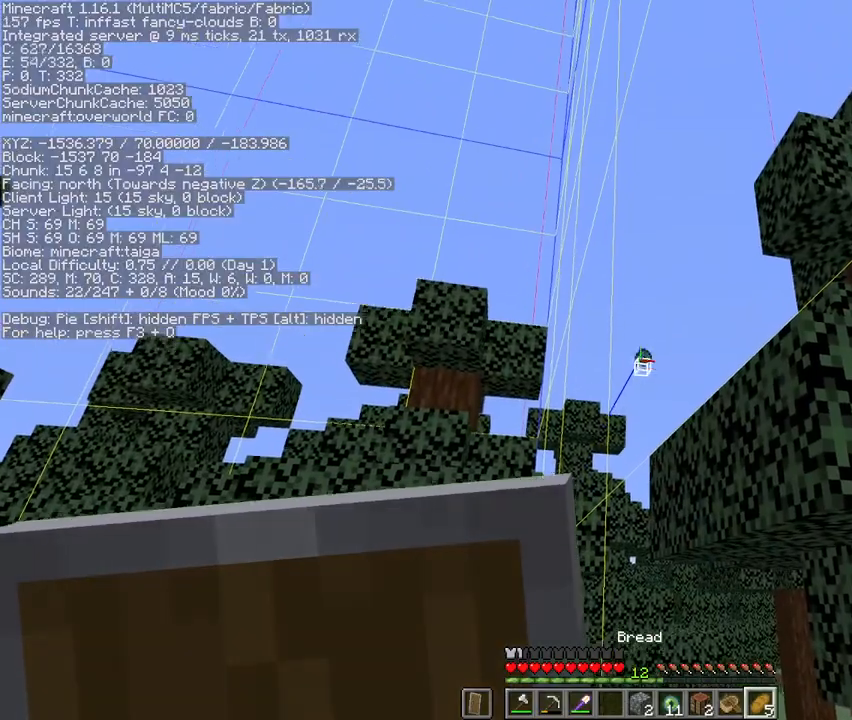
{"keys": [], "mouse": [], "events": []}